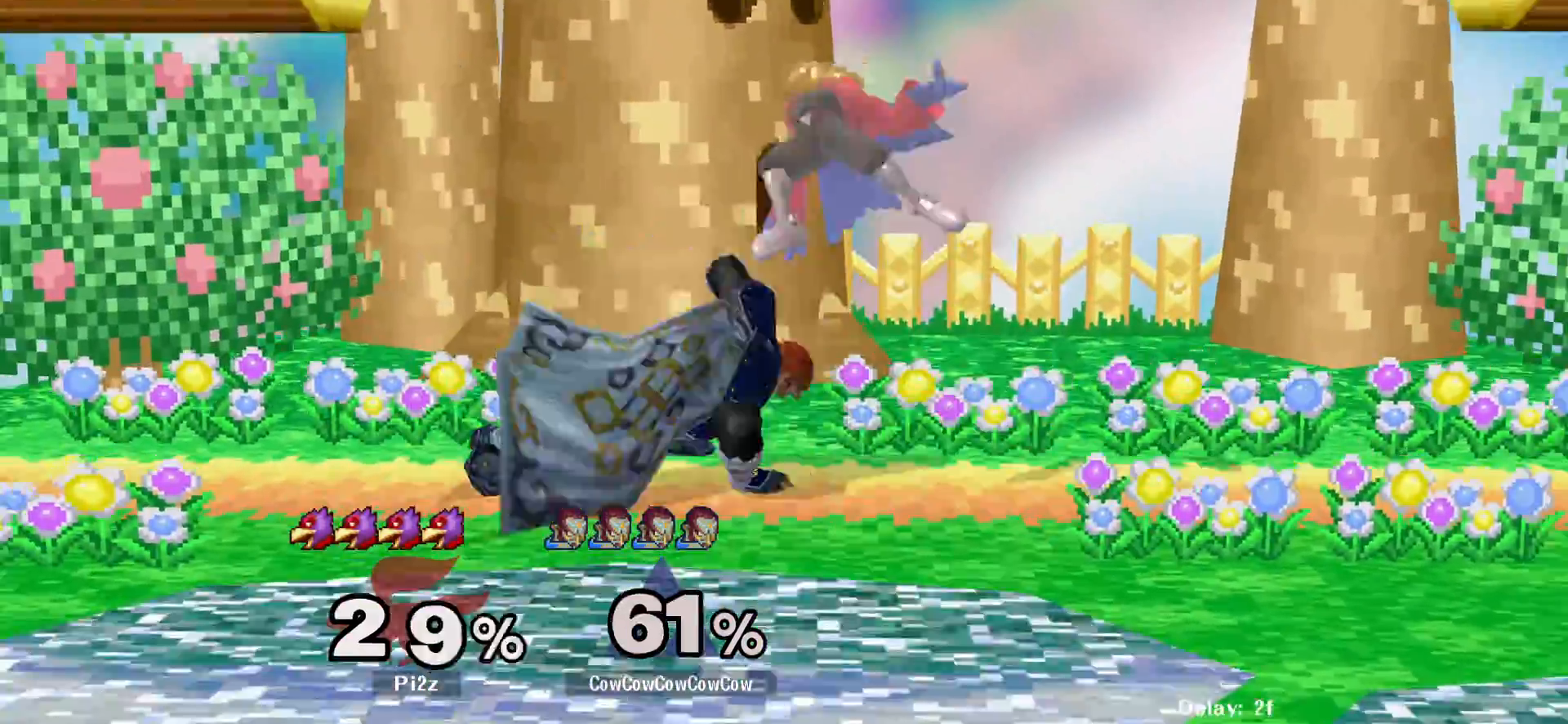
Gameplay with a controller (arcade stick); each line is a JSON object with the inputs held at the frame after it. "events" lists button and stick changes between this image and that frame as [ms after this image, input, new state], when the widget could be followed in between. Not read: L3 R3 other_buttons.
{"buttons": [], "events": [[183, "A", "down"], [183, "L1", "up"], [267, "A", "up"]]}
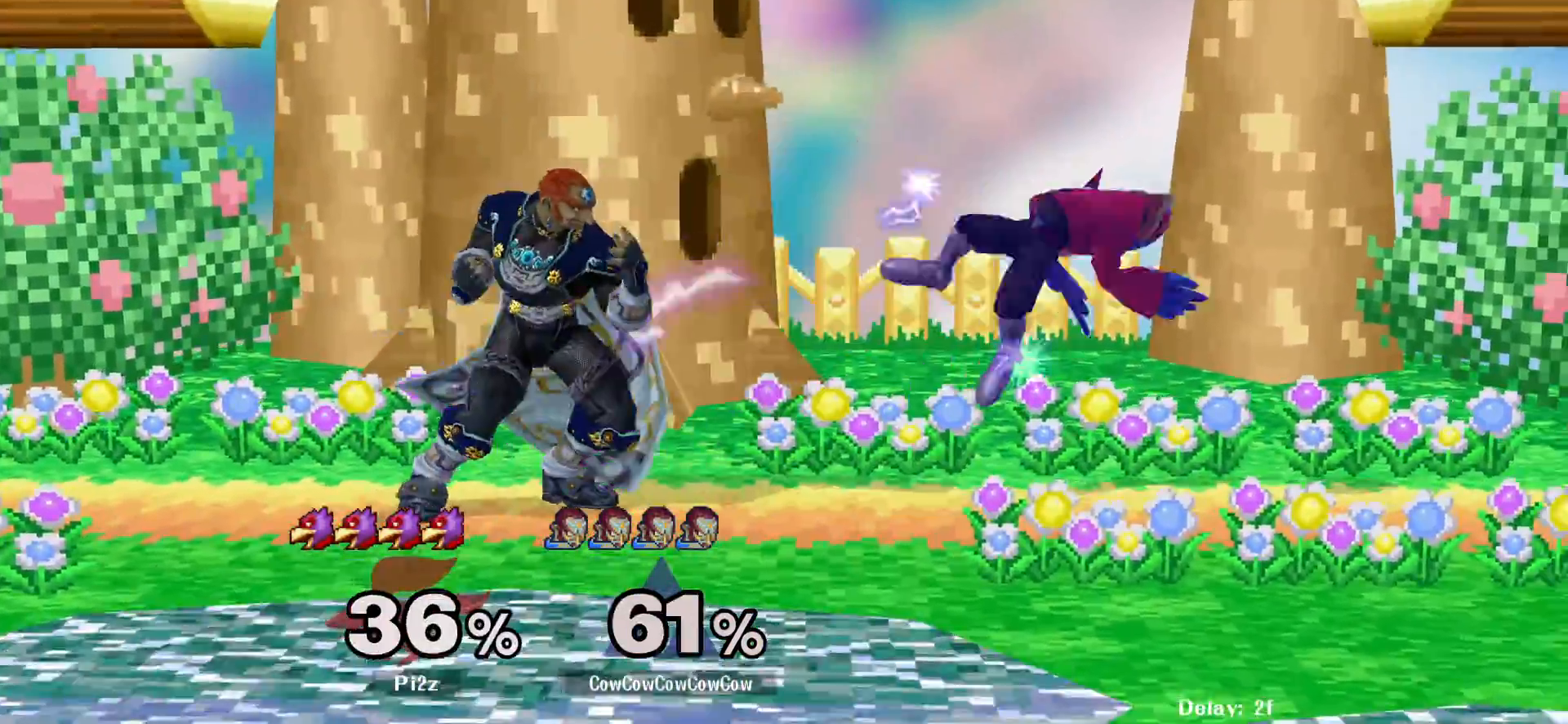
{"buttons": ["DPAD_RIGHT"], "events": [[50, "DPAD_RIGHT", "down"], [100, "Y", "down"], [133, "DPAD_DOWN", "down"], [200, "R1", "down"], [267, "DPAD_DOWN", "up"], [283, "DPAD_RIGHT", "up"], [317, "R1", "up"], [350, "DPAD_RIGHT", "down"], [350, "Y", "up"], [450, "Y", "down"], [500, "Y", "up"]]}
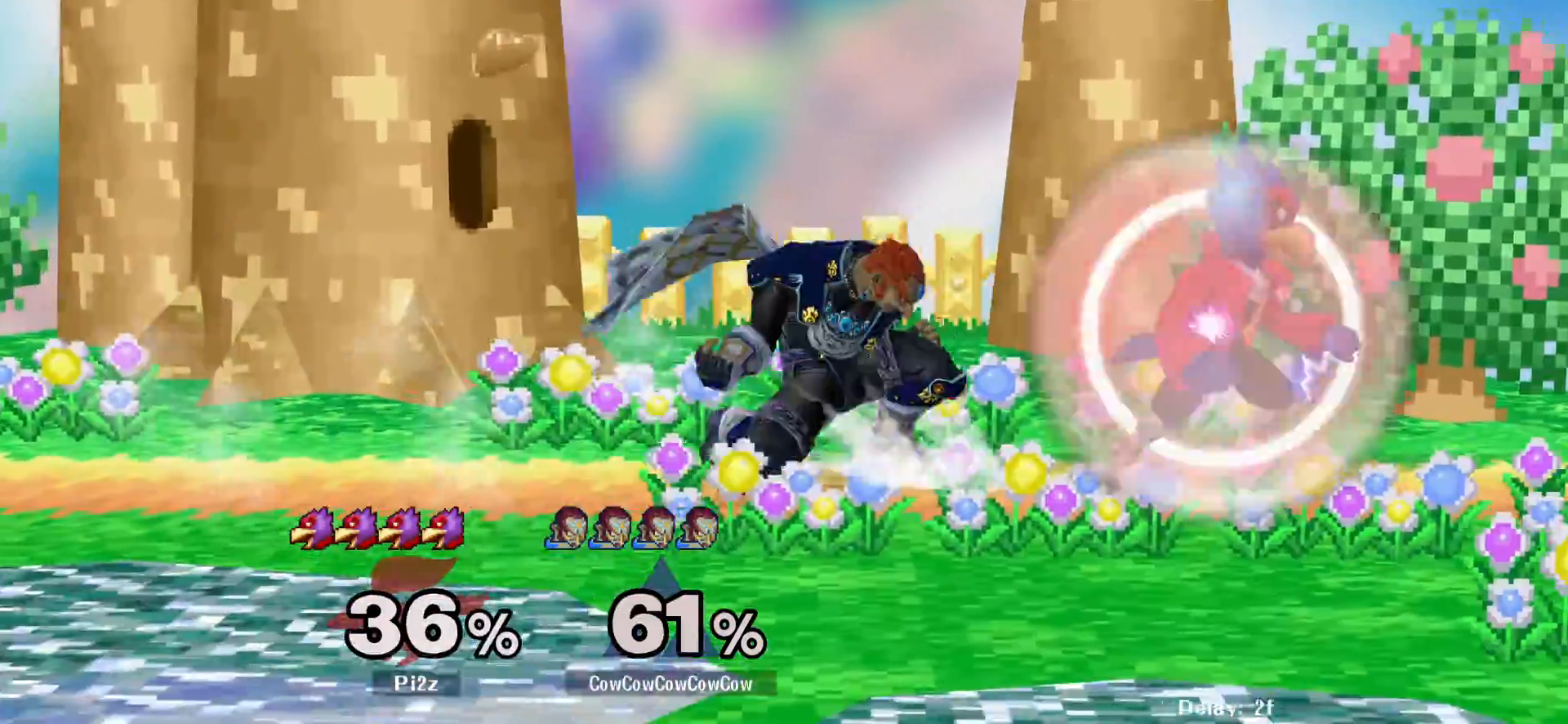
{"buttons": ["DPAD_DOWN", "DPAD_LEFT"], "events": [[50, "DPAD_RIGHT", "up"], [100, "DPAD_LEFT", "down"], [150, "C_UP", "down"], [217, "C_UP", "up"], [317, "Z", "down"], [433, "DPAD_DOWN", "down"], [450, "Z", "up"]]}
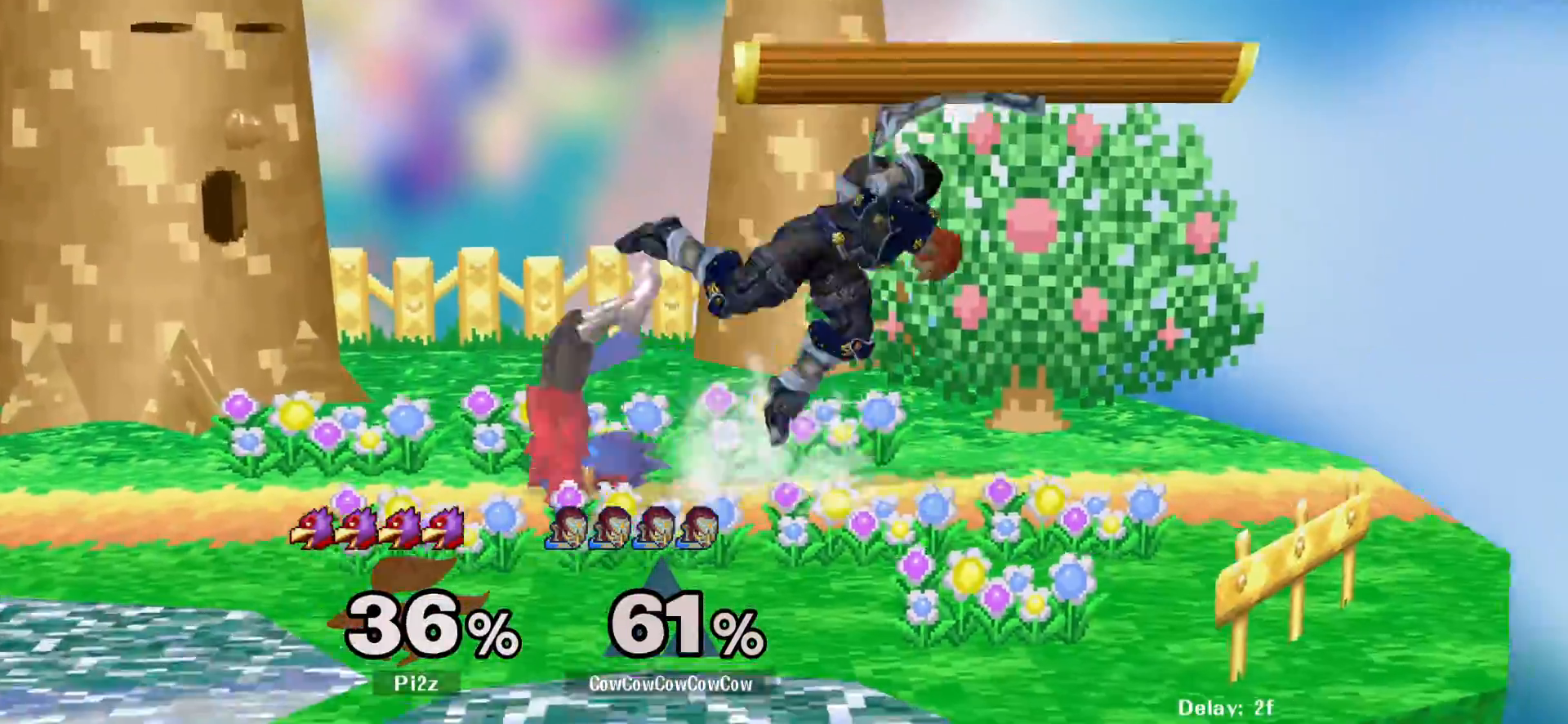
{"buttons": ["DPAD_LEFT"], "events": [[83, "DPAD_DOWN", "up"], [200, "A", "down"], [317, "A", "up"], [383, "A", "down"], [500, "A", "up"]]}
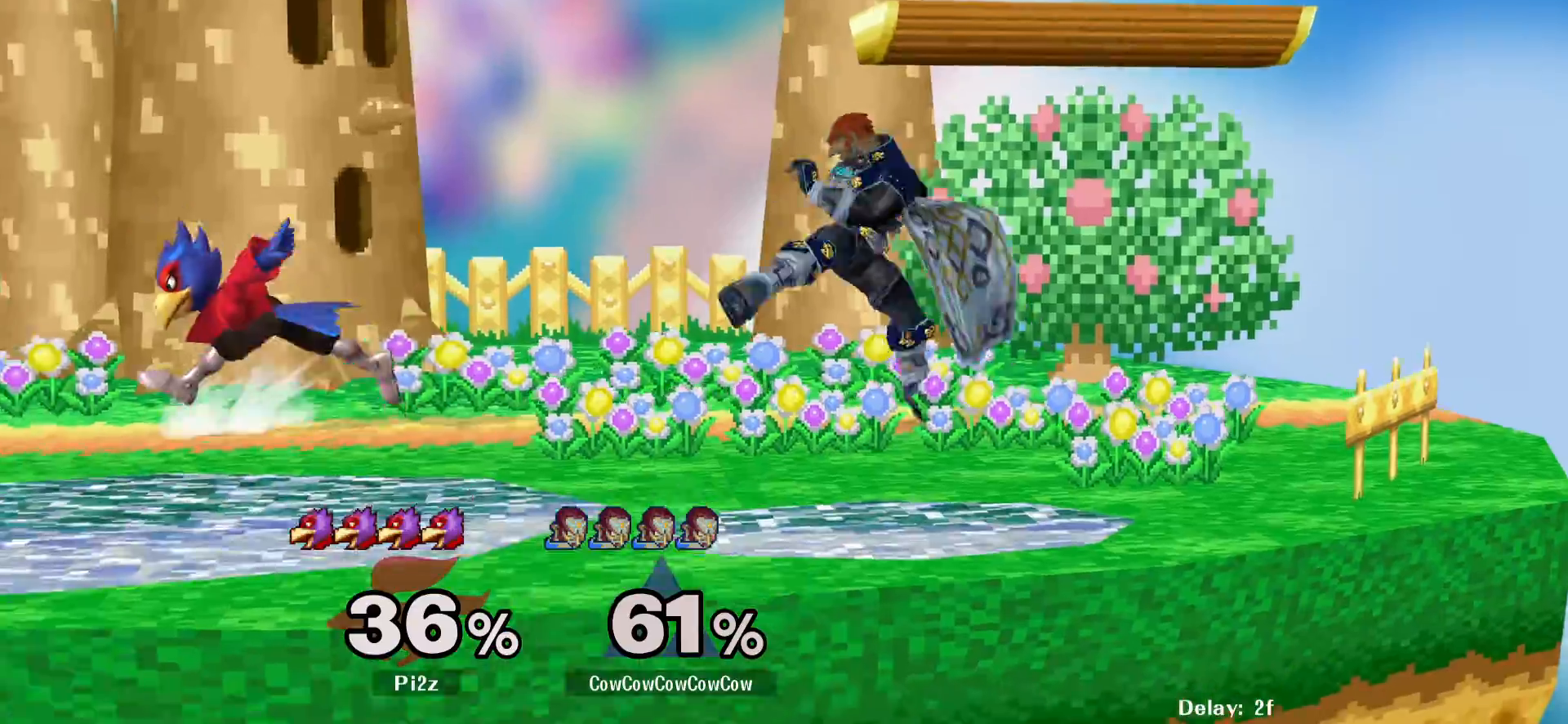
{"buttons": ["DPAD_LEFT"], "events": []}
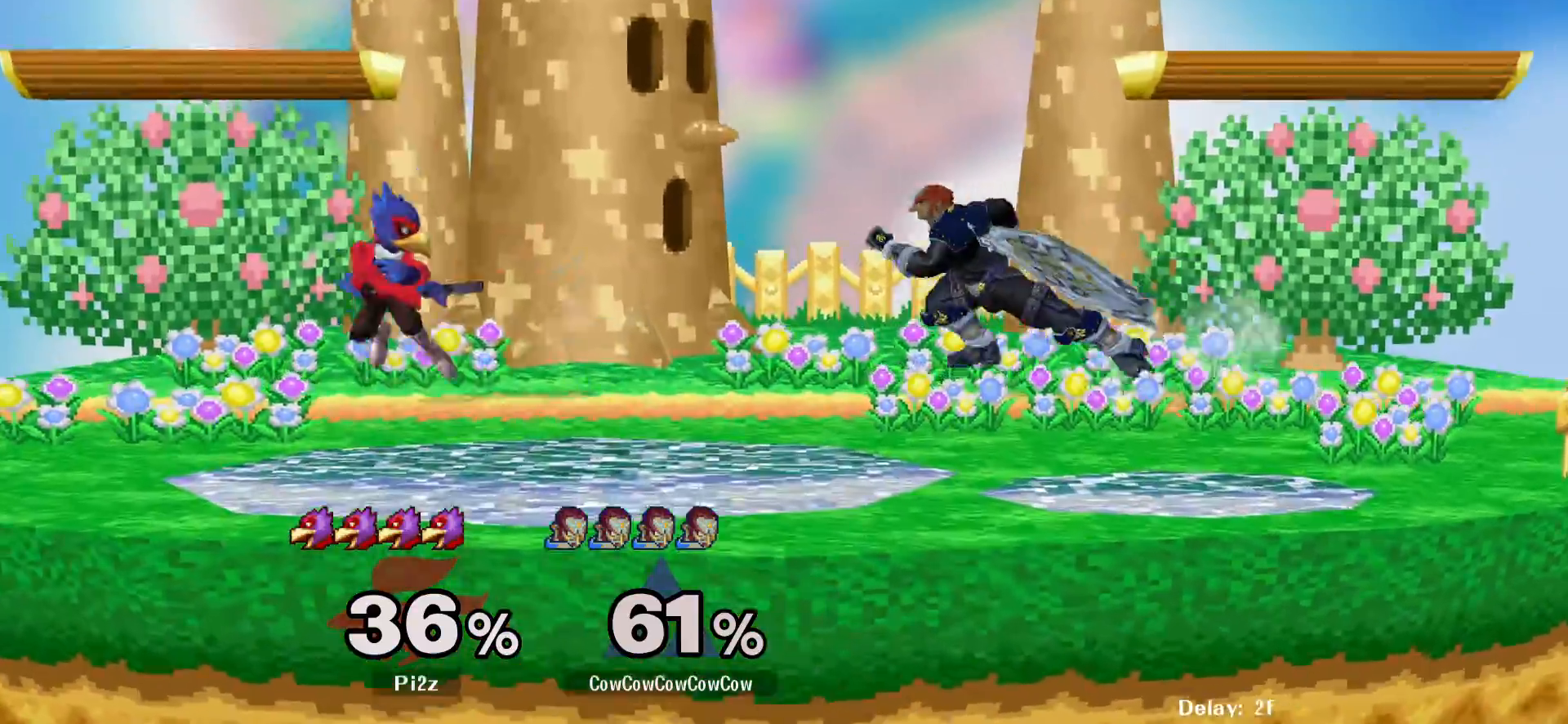
{"buttons": [], "events": [[67, "L1", "down"], [283, "Y", "down"], [317, "DPAD_DOWN", "down"], [383, "R1", "down"], [417, "L1", "up"], [433, "DPAD_DOWN", "up"], [483, "DPAD_LEFT", "up"], [500, "R1", "up"], [500, "Y", "up"]]}
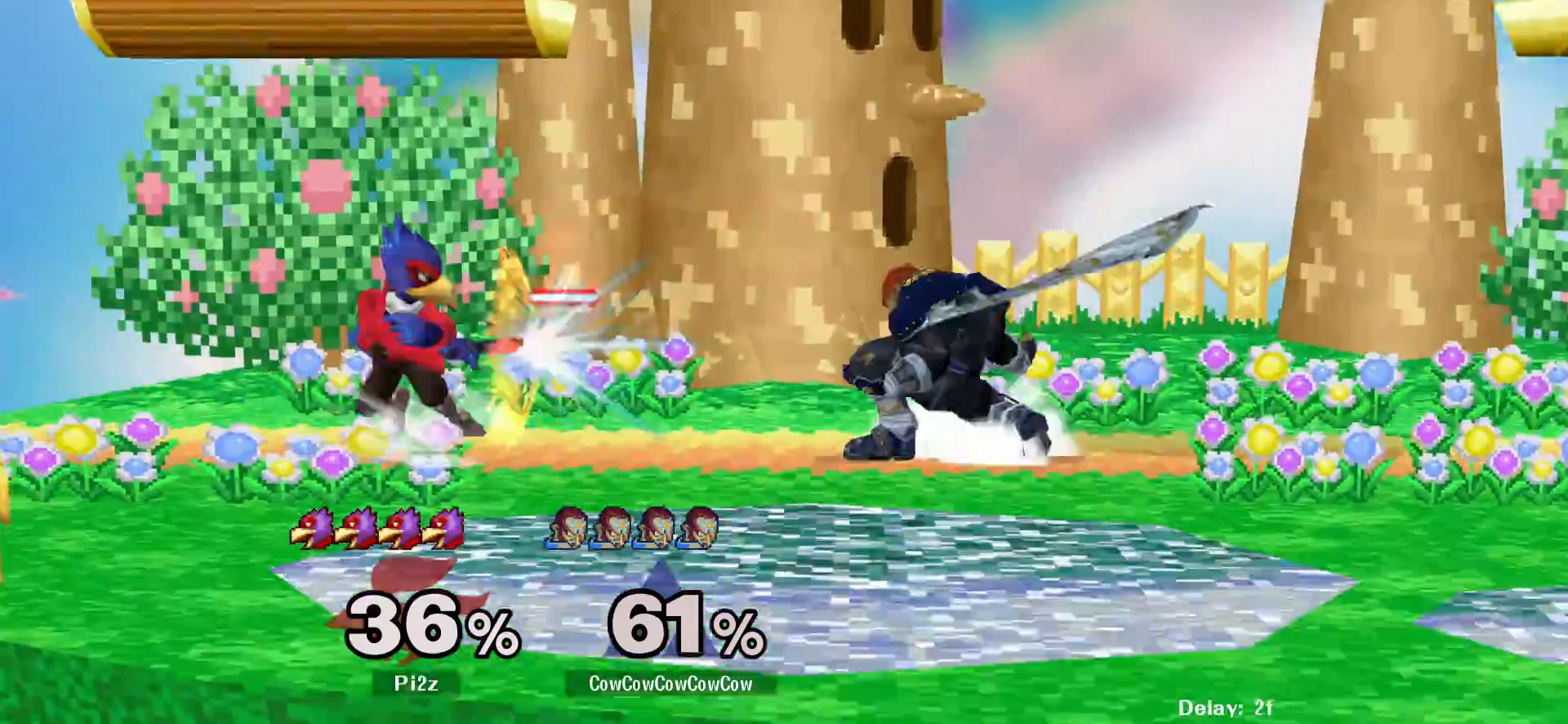
{"buttons": [], "events": [[100, "A", "down"], [183, "A", "up"], [267, "A", "down"], [333, "A", "up"], [383, "A", "down"], [500, "A", "up"]]}
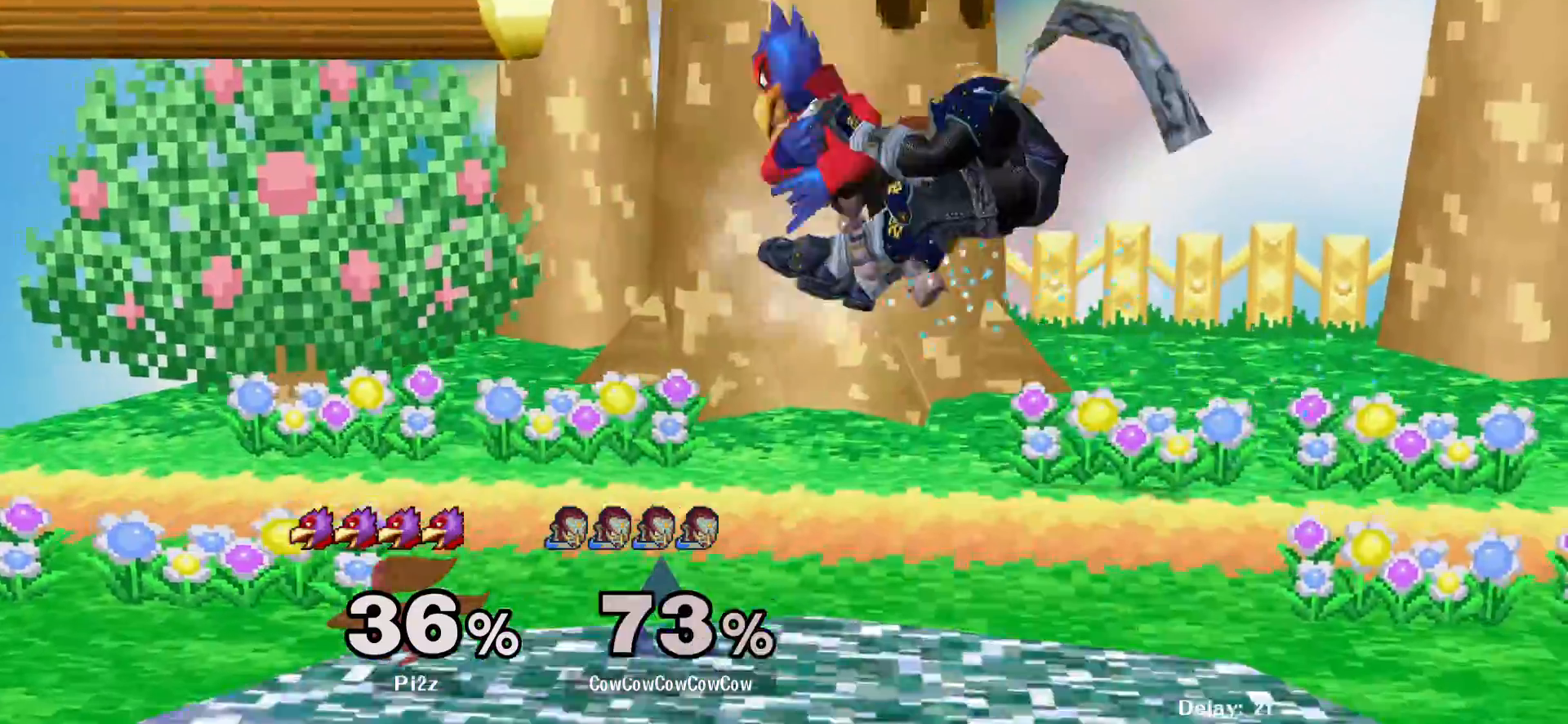
{"buttons": ["L1"], "events": [[217, "L1", "down"], [267, "DPAD_LEFT", "down"], [300, "DPAD_LEFT", "up"]]}
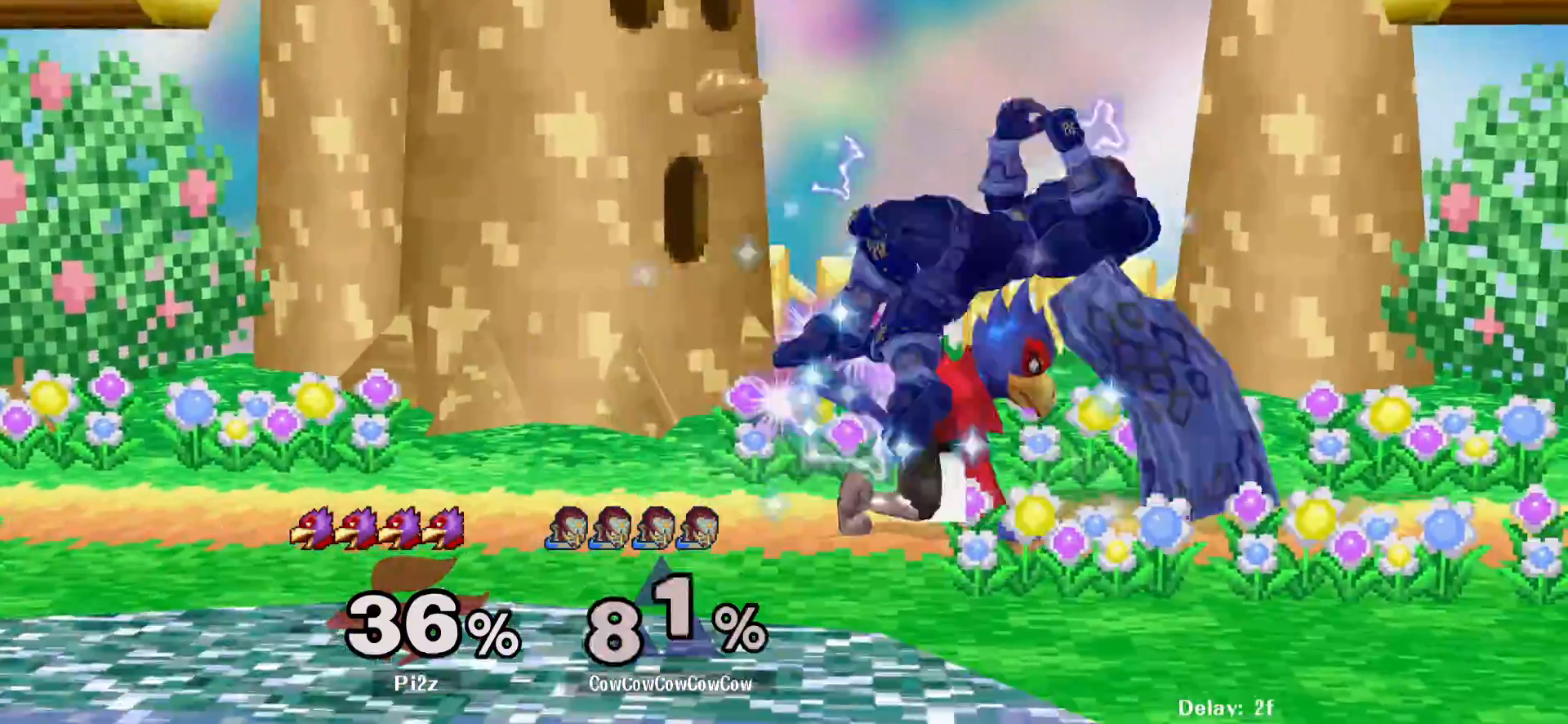
{"buttons": [], "events": [[100, "DPAD_DOWN", "down"], [100, "L1", "up"], [183, "DPAD_DOWN", "up"]]}
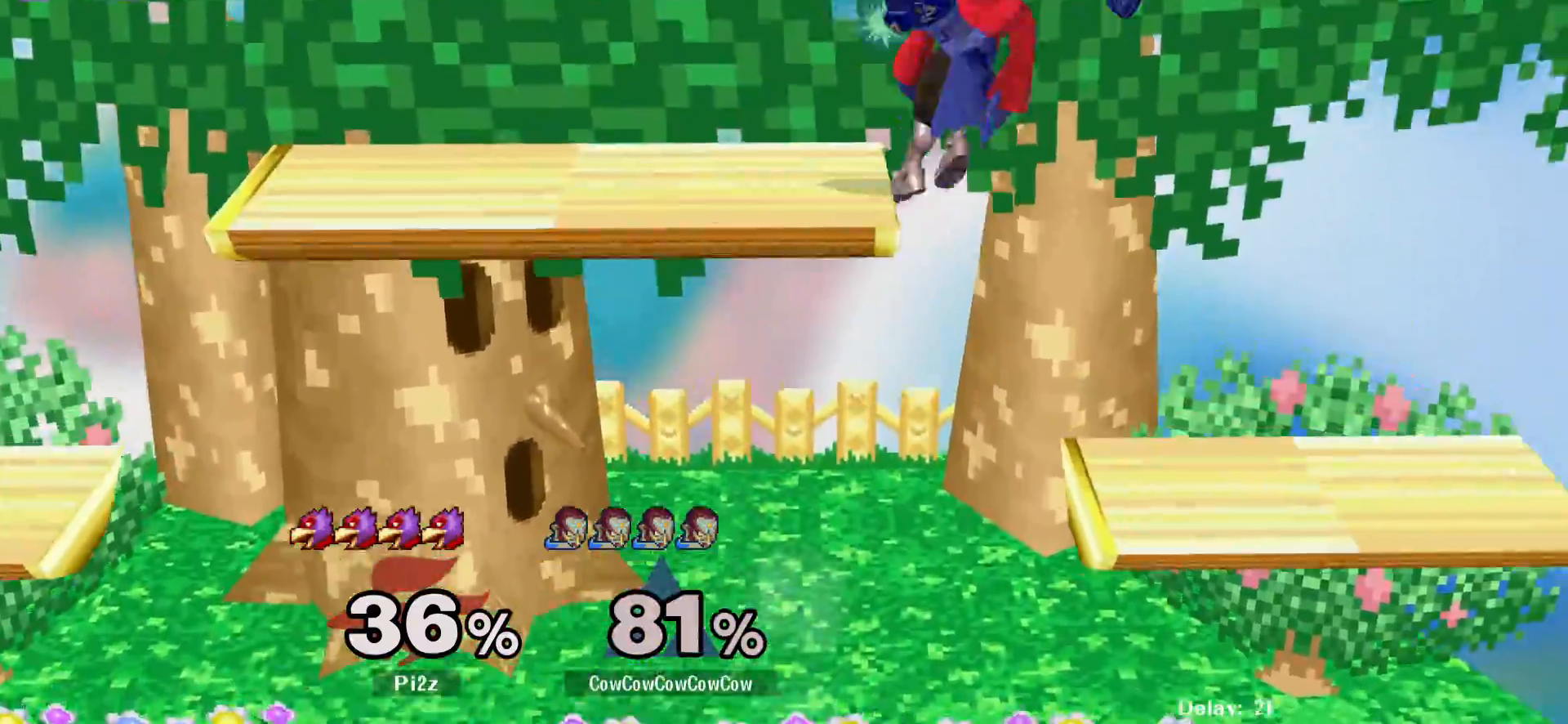
{"buttons": ["DPAD_LEFT", "C_RIGHT"], "events": [[200, "DPAD_LEFT", "down"], [467, "C_RIGHT", "down"]]}
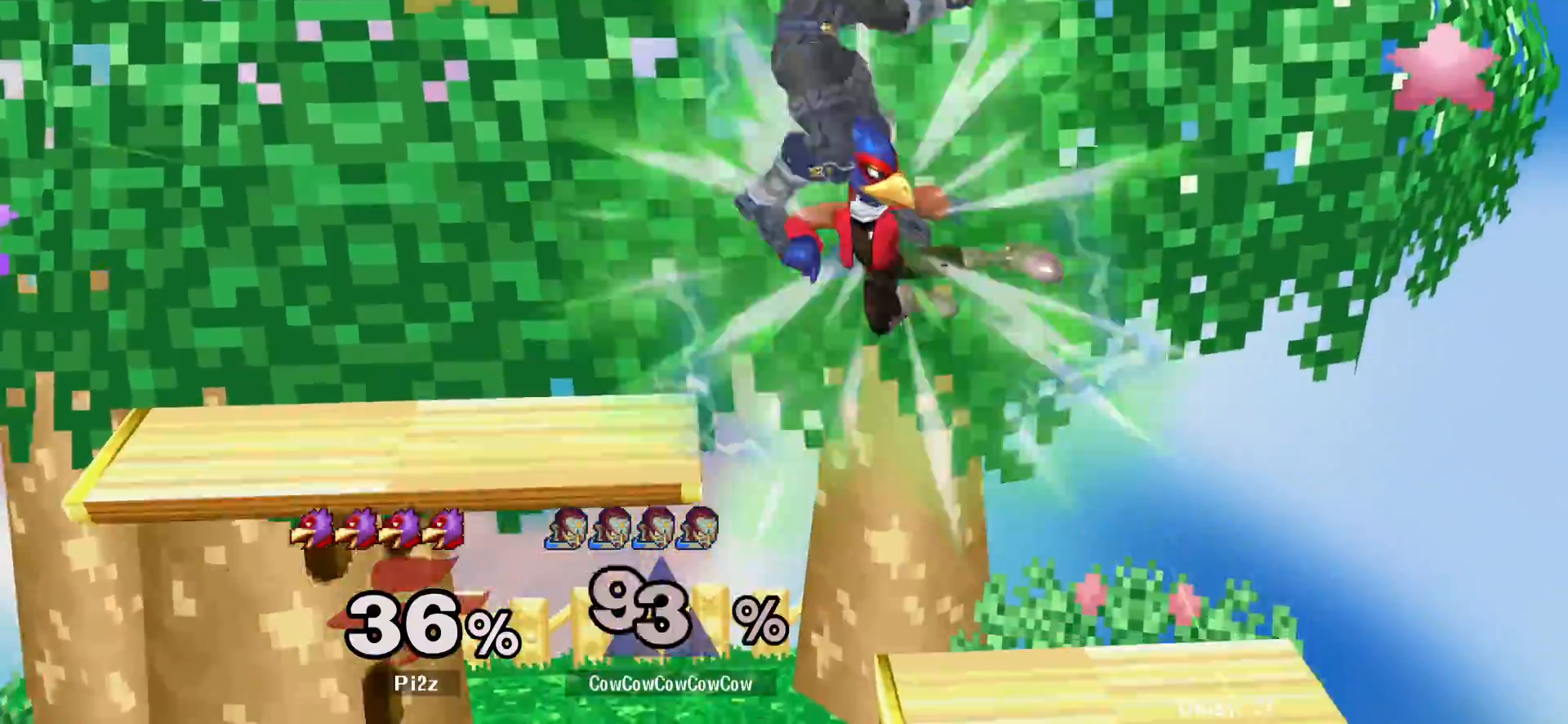
{"buttons": ["DPAD_RIGHT"], "events": [[83, "C_RIGHT", "up"], [183, "DPAD_LEFT", "up"], [417, "DPAD_RIGHT", "down"]]}
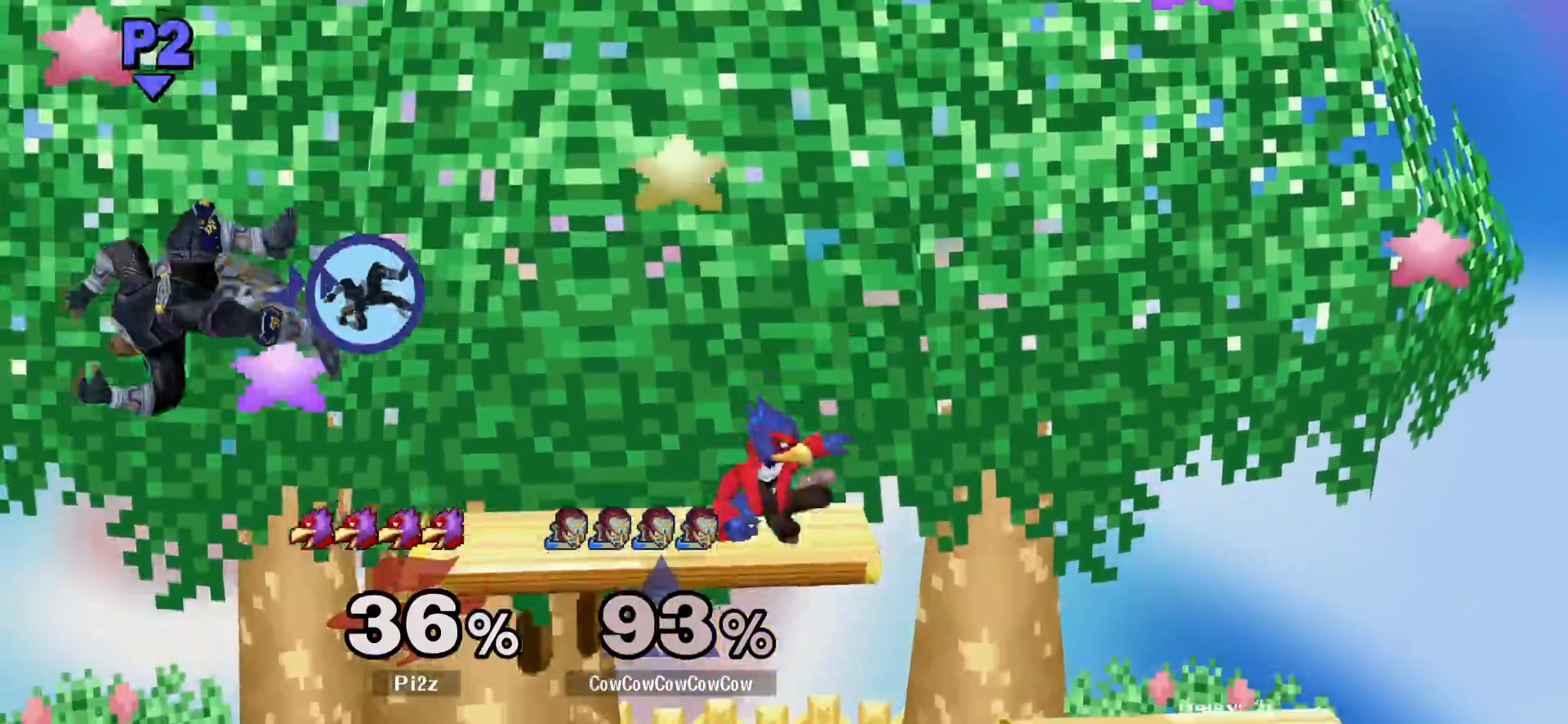
{"buttons": ["DPAD_RIGHT"], "events": [[200, "DPAD_LEFT", "down"], [200, "DPAD_RIGHT", "up"], [333, "DPAD_DOWN", "down"], [417, "DPAD_RIGHT", "down"], [433, "DPAD_LEFT", "up"], [483, "DPAD_DOWN", "up"]]}
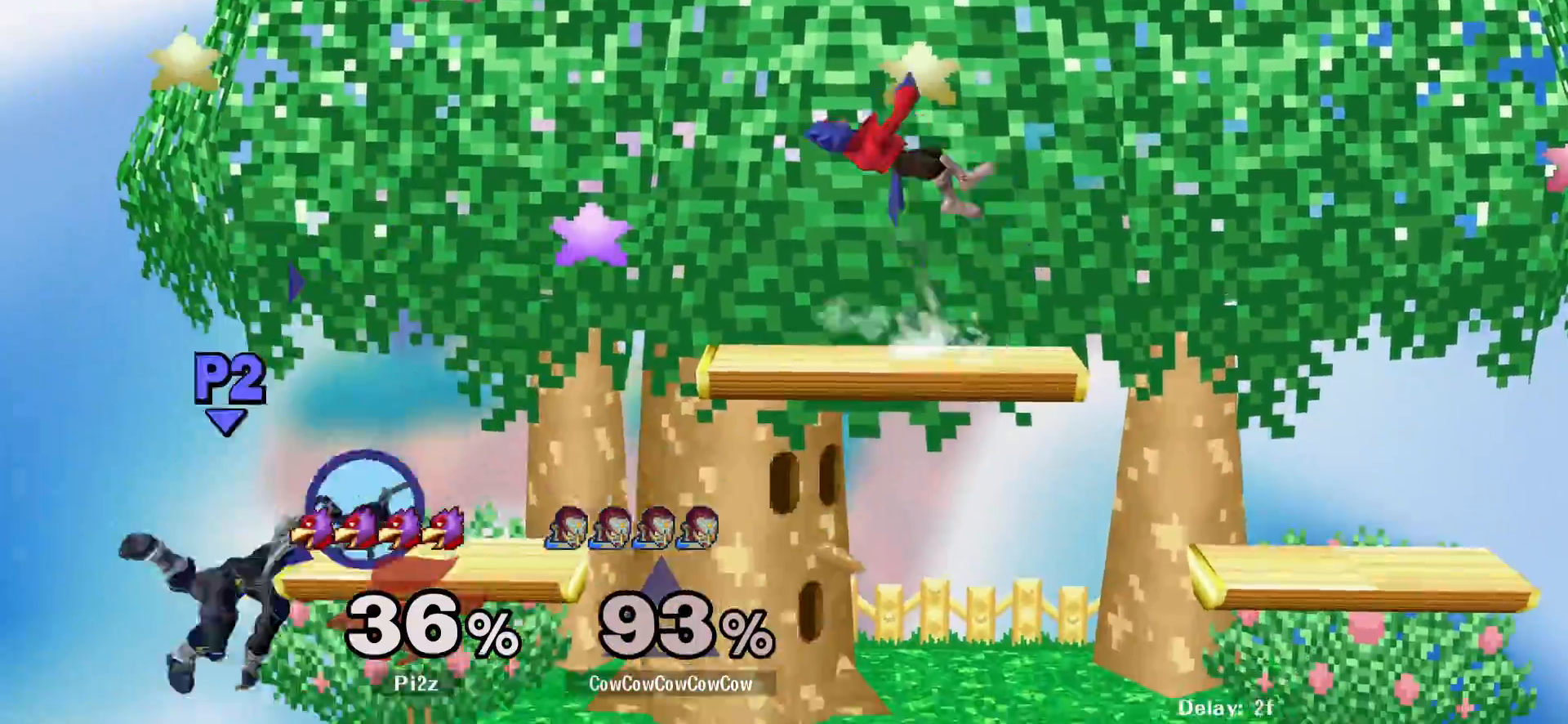
{"buttons": ["R1", "DPAD_LEFT"], "events": [[17, "Y", "down"], [183, "Y", "up"], [383, "DPAD_LEFT", "down"], [483, "DPAD_RIGHT", "up"], [483, "R1", "down"]]}
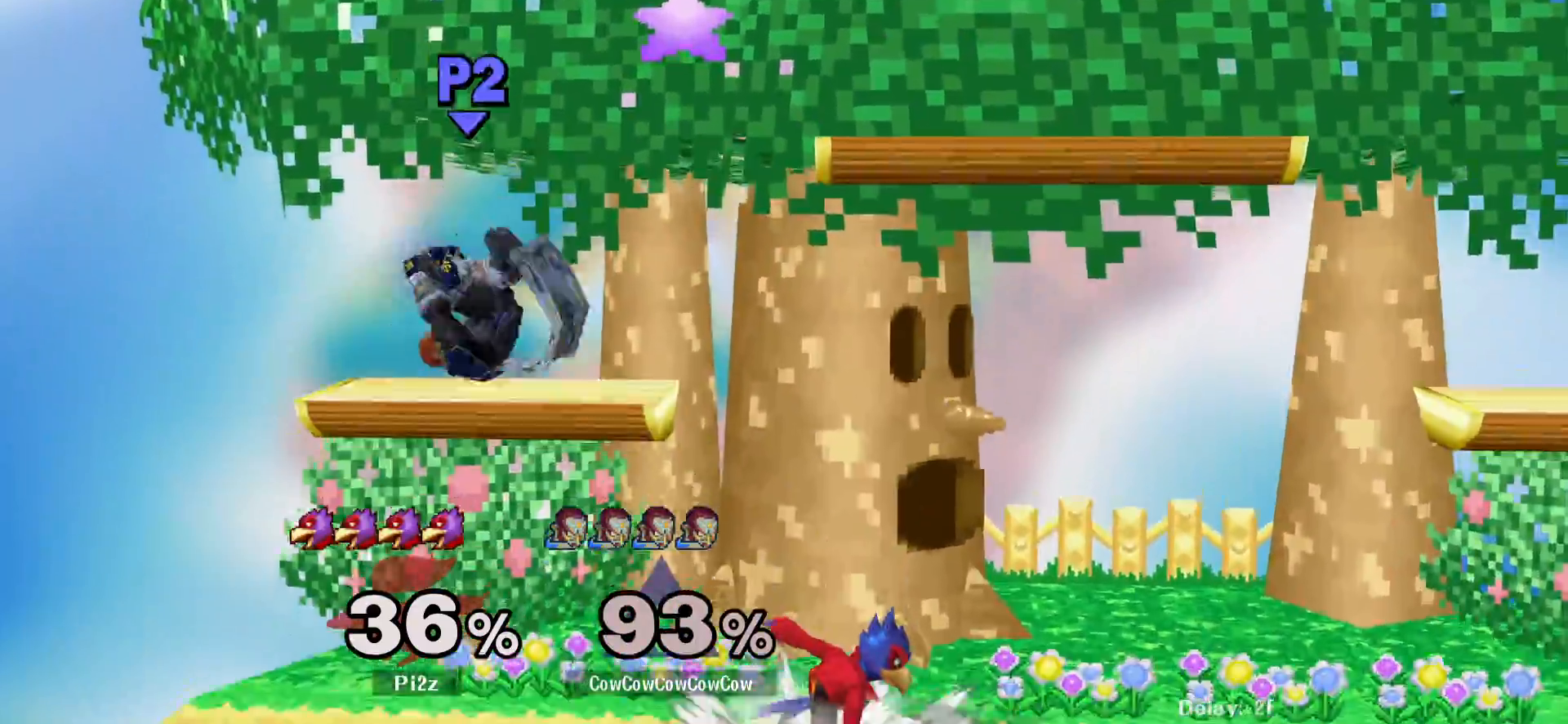
{"buttons": ["Y", "DPAD_RIGHT"], "events": [[67, "DPAD_DOWN", "down"], [100, "R1", "up"], [167, "DPAD_RIGHT", "down"], [233, "DPAD_DOWN", "up"], [233, "DPAD_LEFT", "up"], [350, "DPAD_RIGHT", "up"], [417, "DPAD_RIGHT", "down"], [483, "Y", "down"]]}
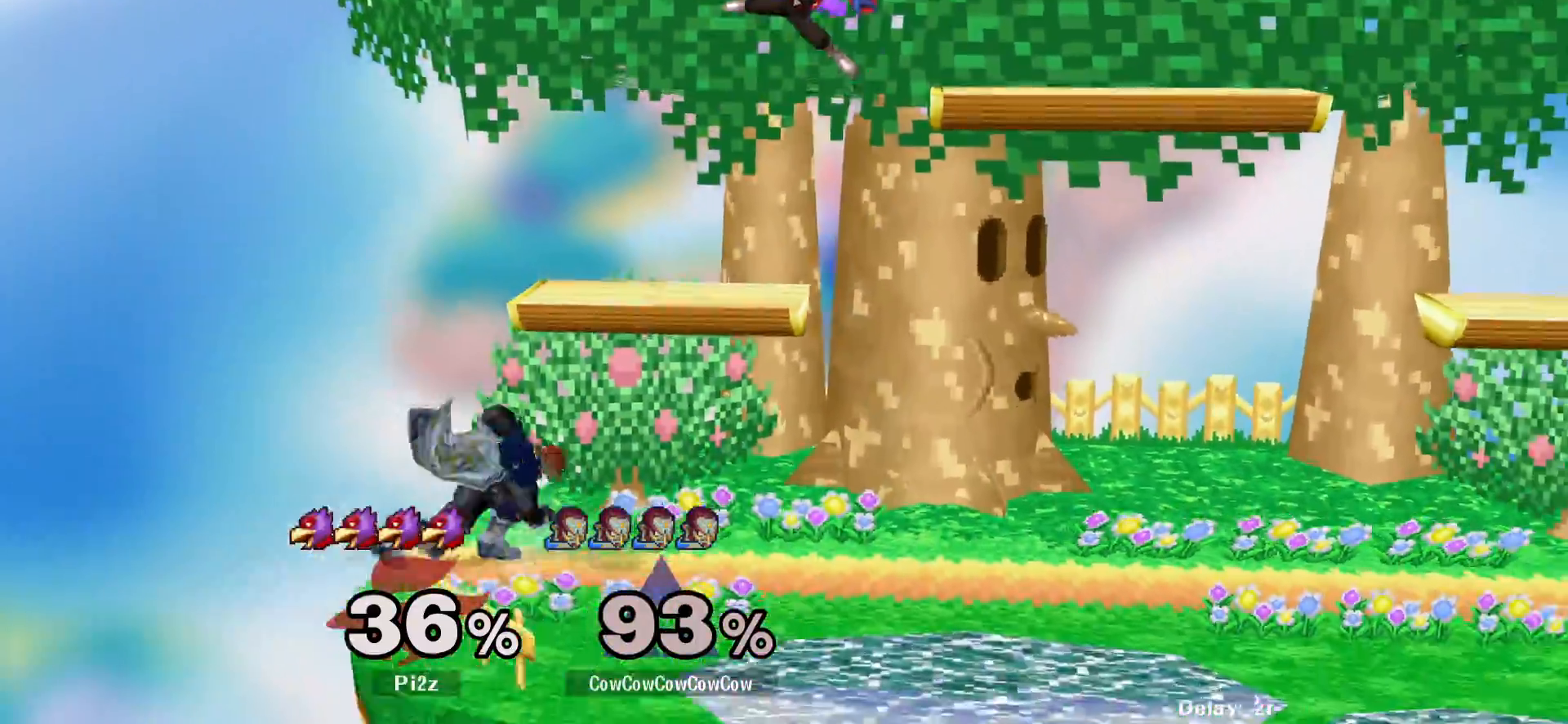
{"buttons": ["L1", "Z", "DPAD_RIGHT"], "events": [[233, "C_UP", "down"], [250, "Y", "up"], [400, "L1", "down"], [433, "Z", "down"], [500, "C_UP", "up"]]}
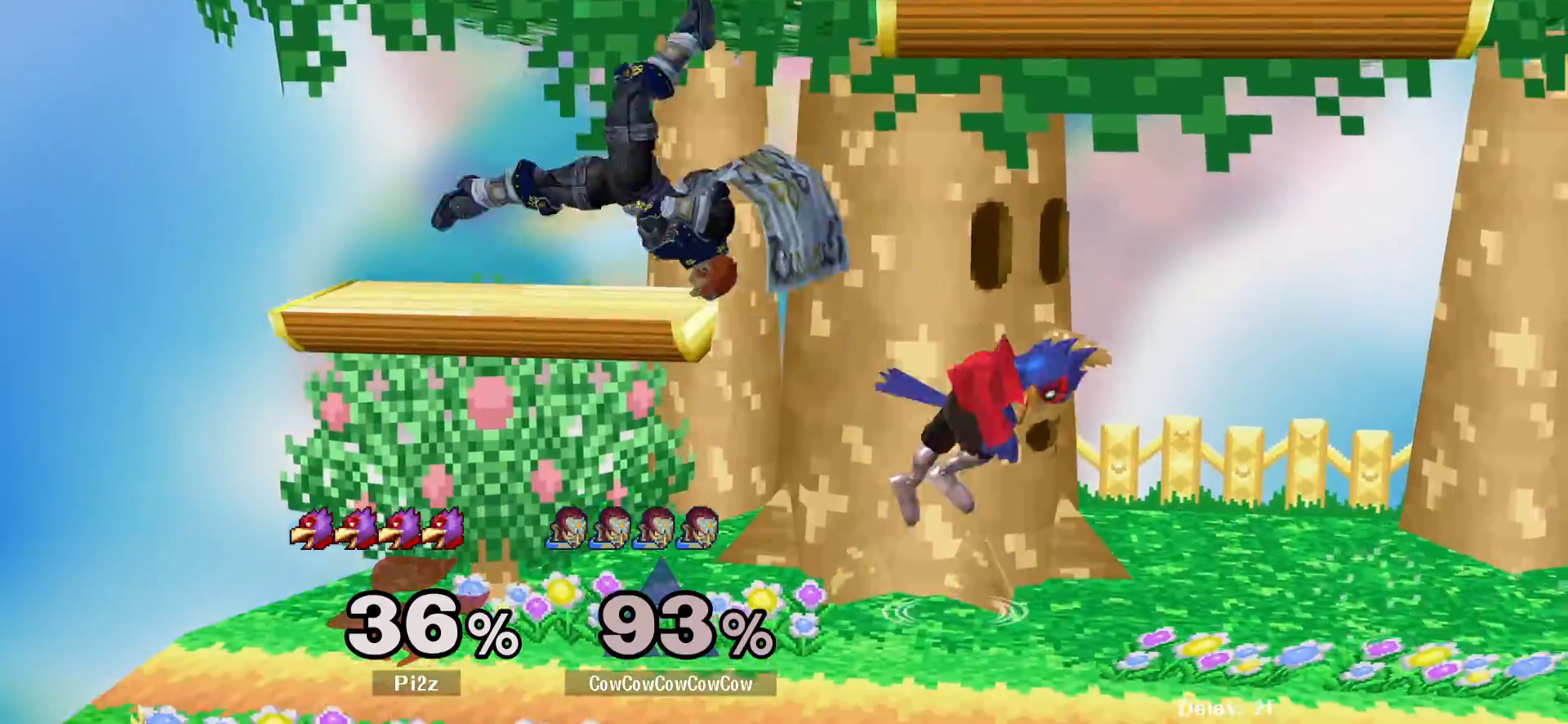
{"buttons": ["L1", "DPAD_RIGHT"], "events": [[67, "Z", "up"]]}
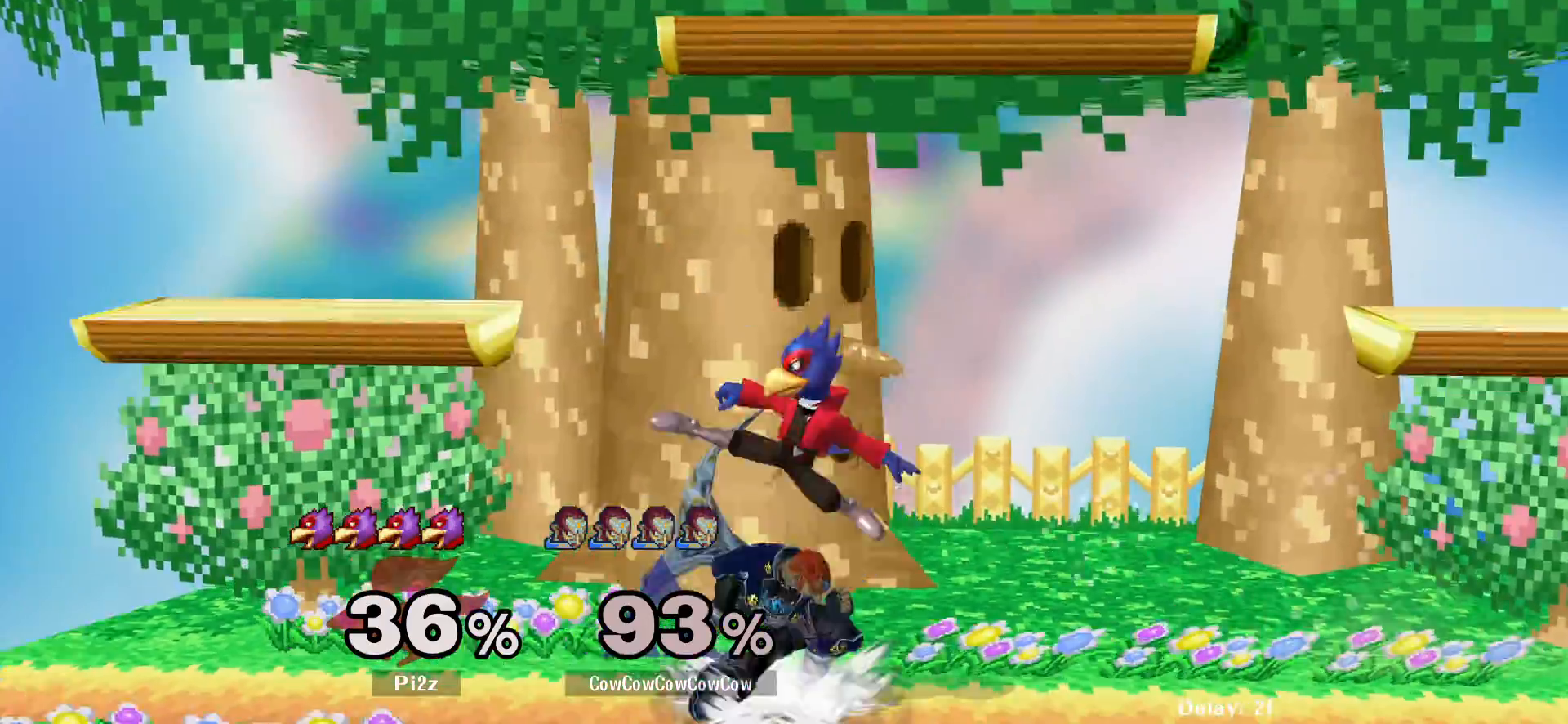
{"buttons": ["DPAD_RIGHT"], "events": [[33, "DPAD_DOWN", "down"], [67, "DPAD_RIGHT", "up"], [383, "L1", "up"], [433, "DPAD_DOWN", "up"], [450, "DPAD_RIGHT", "down"]]}
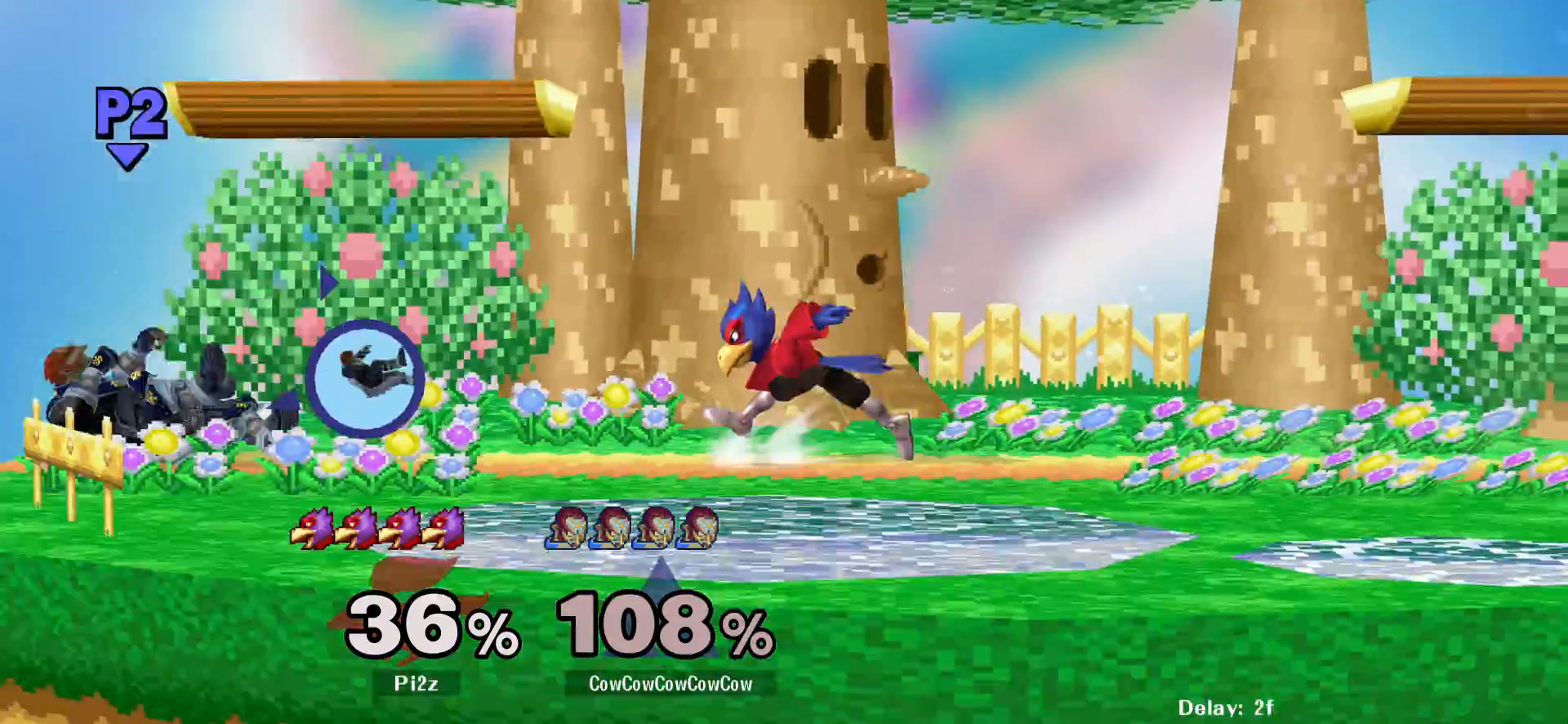
{"buttons": ["L1", "DPAD_RIGHT"], "events": [[17, "DPAD_UP", "down"], [83, "DPAD_RIGHT", "up"], [133, "DPAD_RIGHT", "down"], [183, "DPAD_UP", "up"], [367, "DPAD_RIGHT", "up"], [467, "DPAD_RIGHT", "down"], [483, "L1", "down"]]}
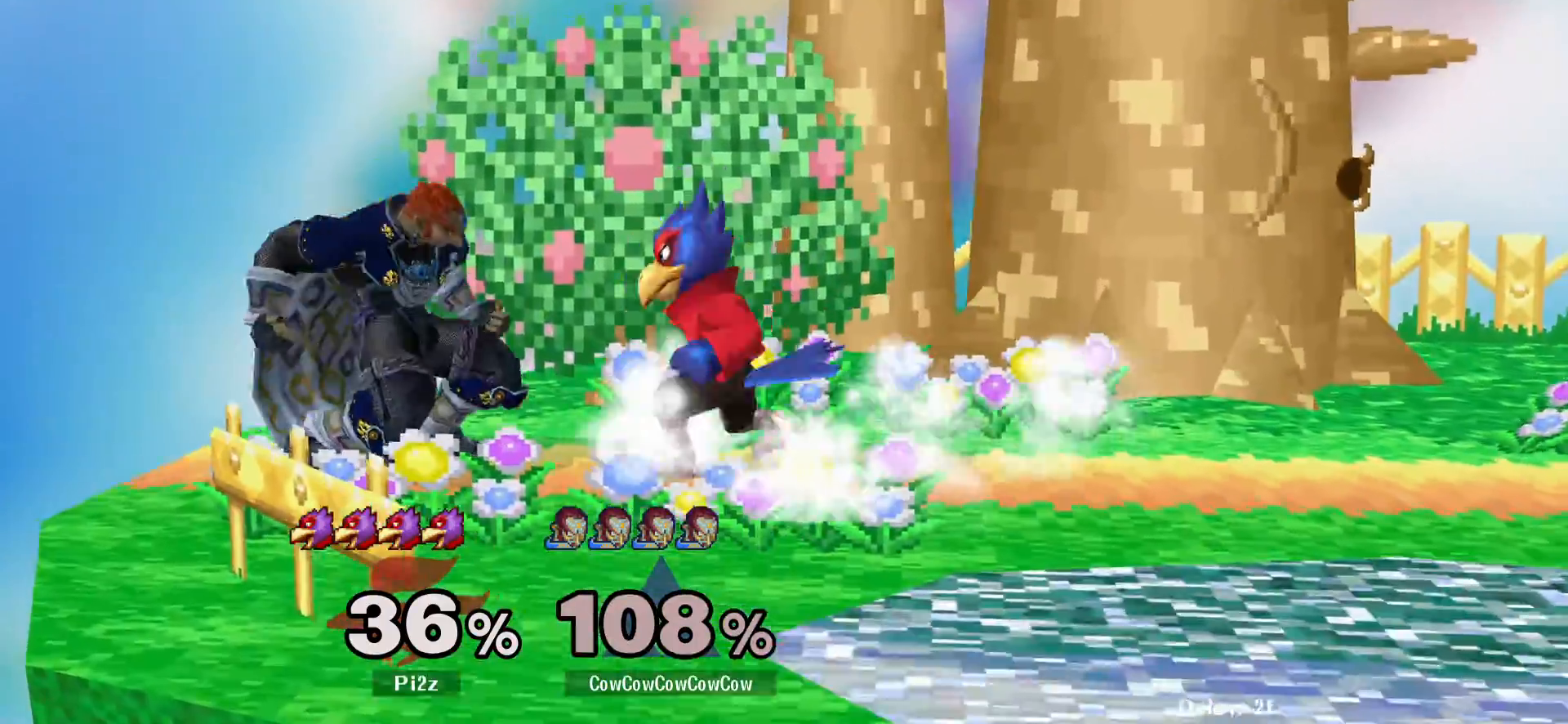
{"buttons": ["L1", "DPAD_RIGHT"], "events": [[67, "DPAD_DOWN", "down"], [117, "DPAD_RIGHT", "up"], [117, "DPAD_UP", "down"], [183, "DPAD_RIGHT", "down"], [200, "DPAD_UP", "up"], [217, "DPAD_DOWN", "up"]]}
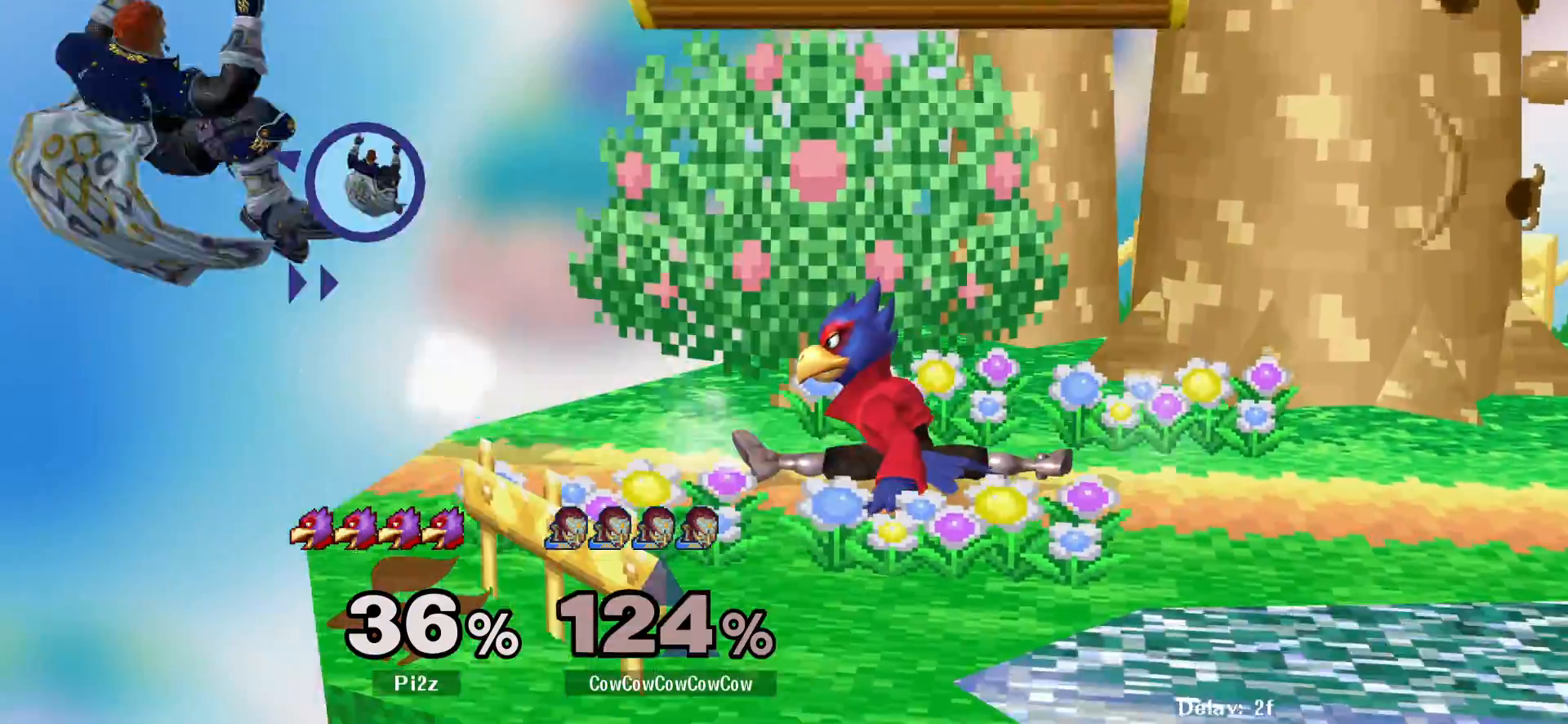
{"buttons": ["DPAD_RIGHT"], "events": [[50, "L1", "up"], [117, "DPAD_RIGHT", "up"], [267, "DPAD_RIGHT", "down"]]}
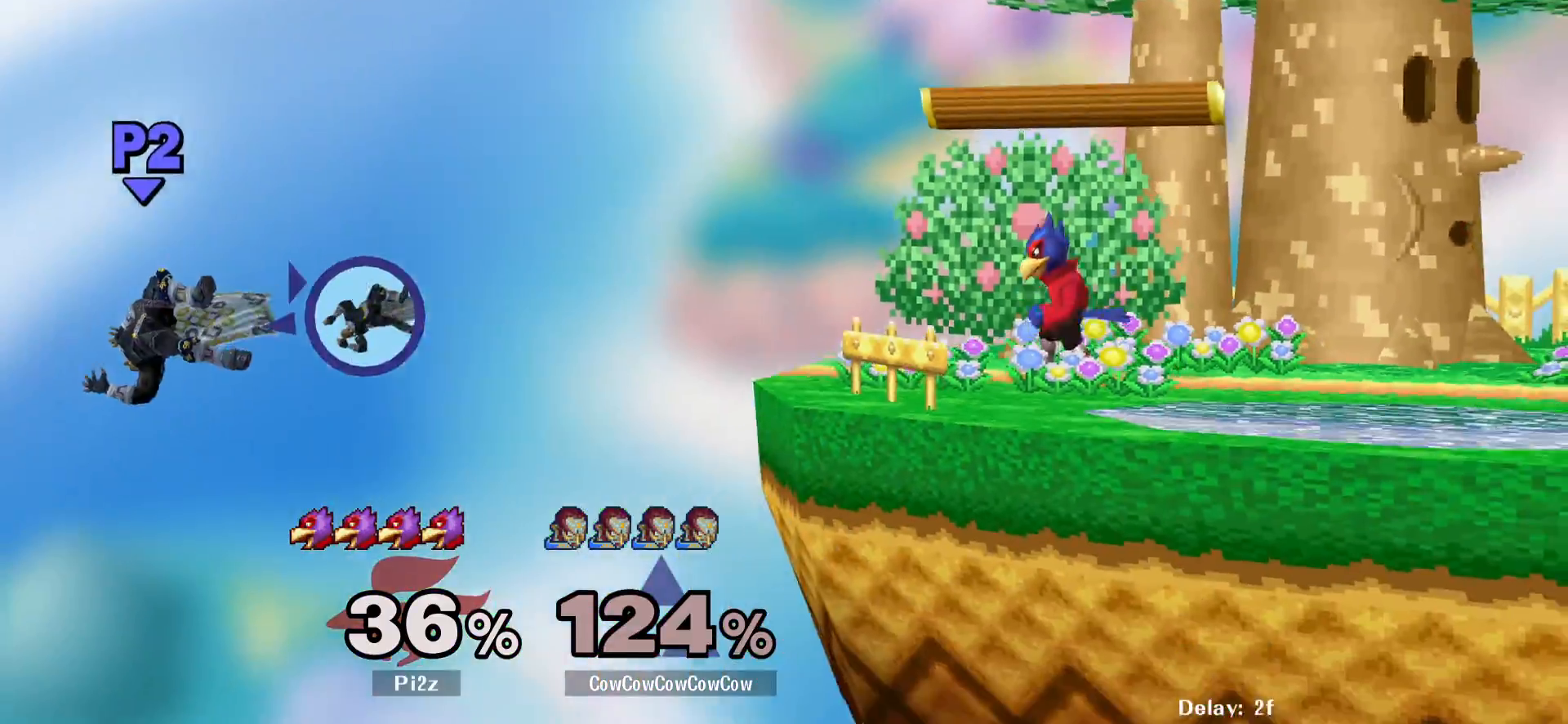
{"buttons": ["B", "DPAD_DOWN", "DPAD_RIGHT"], "events": [[150, "Y", "down"], [300, "Y", "up"], [467, "B", "down"], [467, "DPAD_DOWN", "down"]]}
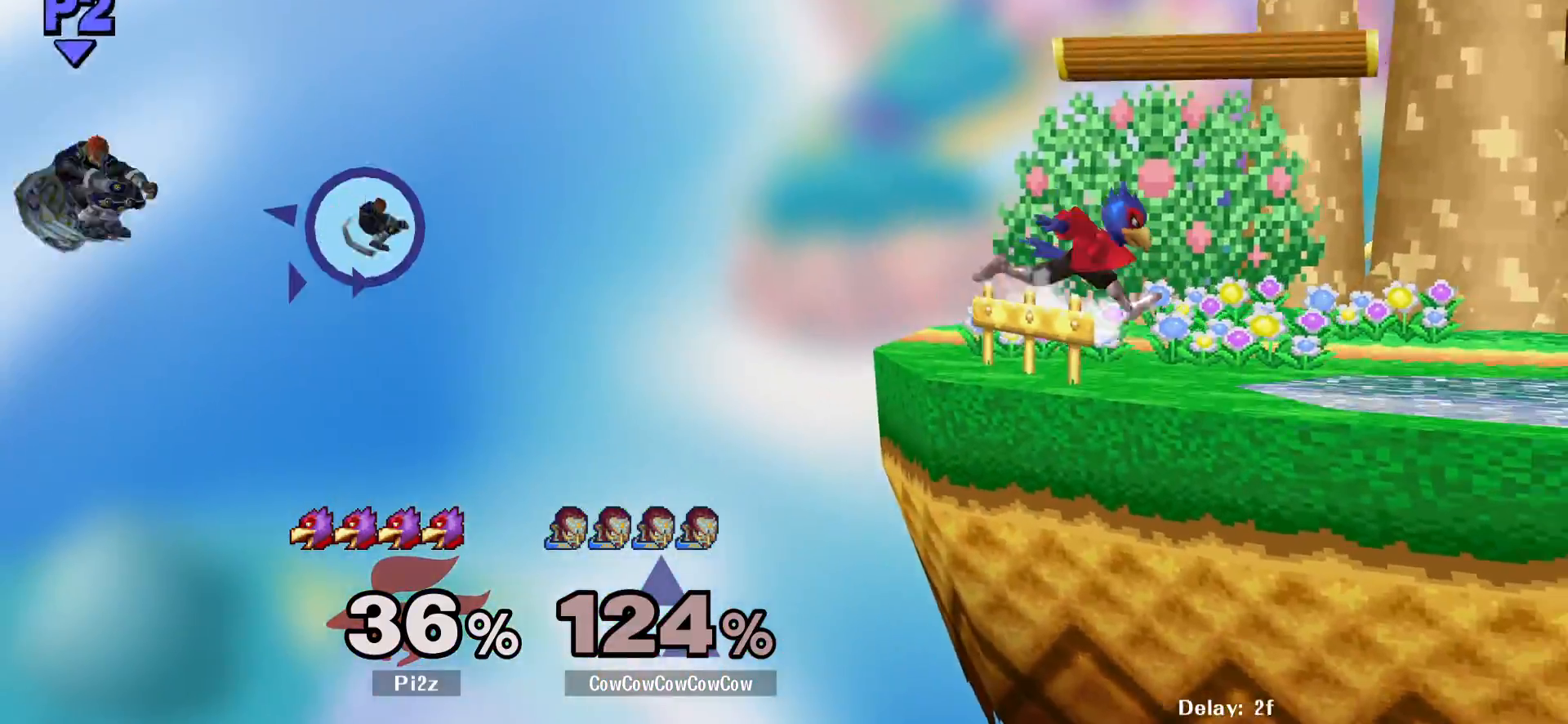
{"buttons": ["DPAD_RIGHT"], "events": [[133, "DPAD_DOWN", "up"], [183, "DPAD_UP", "down"], [200, "B", "up"], [200, "DPAD_RIGHT", "up"], [317, "DPAD_UP", "up"], [433, "DPAD_RIGHT", "down"]]}
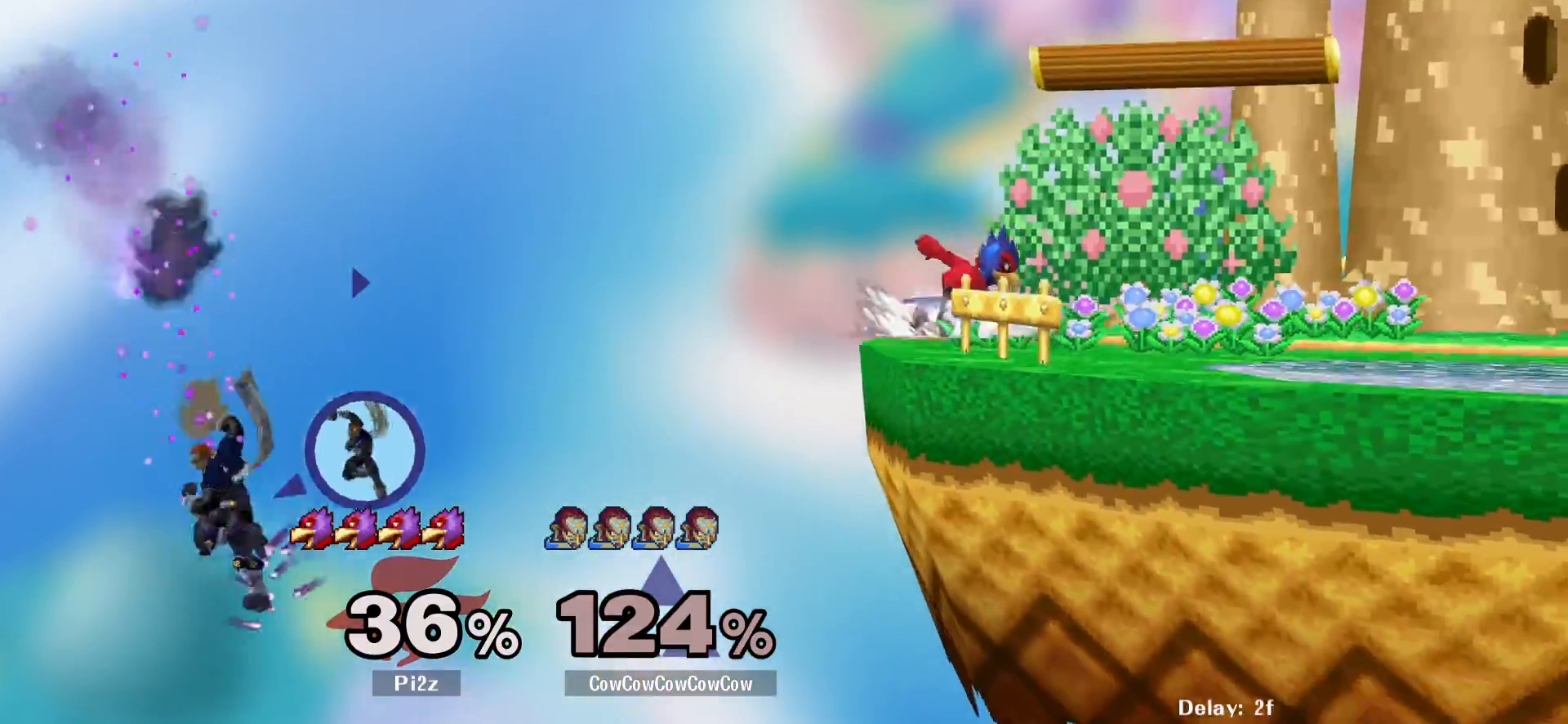
{"buttons": ["Y", "DPAD_RIGHT"], "events": [[467, "Y", "down"]]}
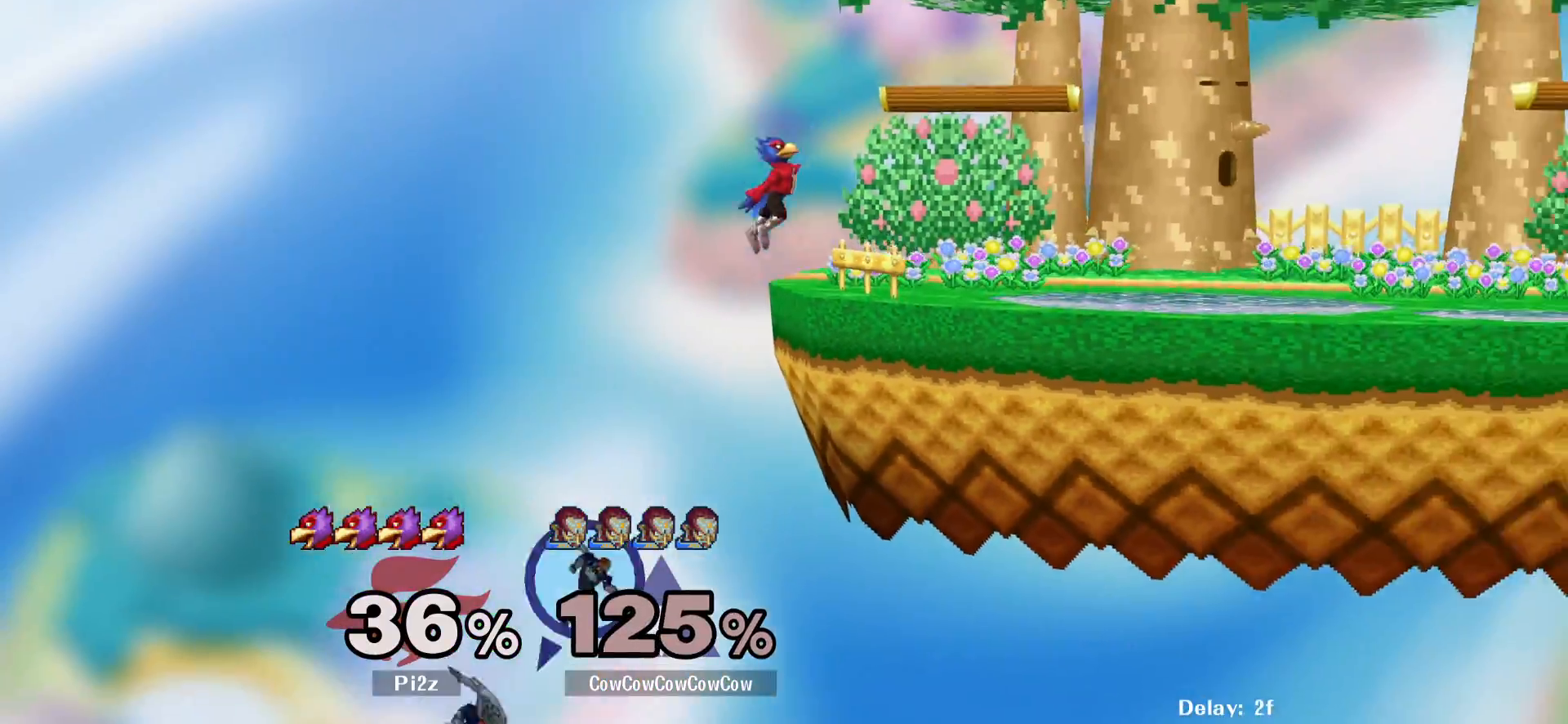
{"buttons": ["DPAD_RIGHT"], "events": [[33, "Y", "up"], [250, "DPAD_UP", "down"], [267, "B", "down"], [300, "B", "up"], [317, "DPAD_UP", "up"]]}
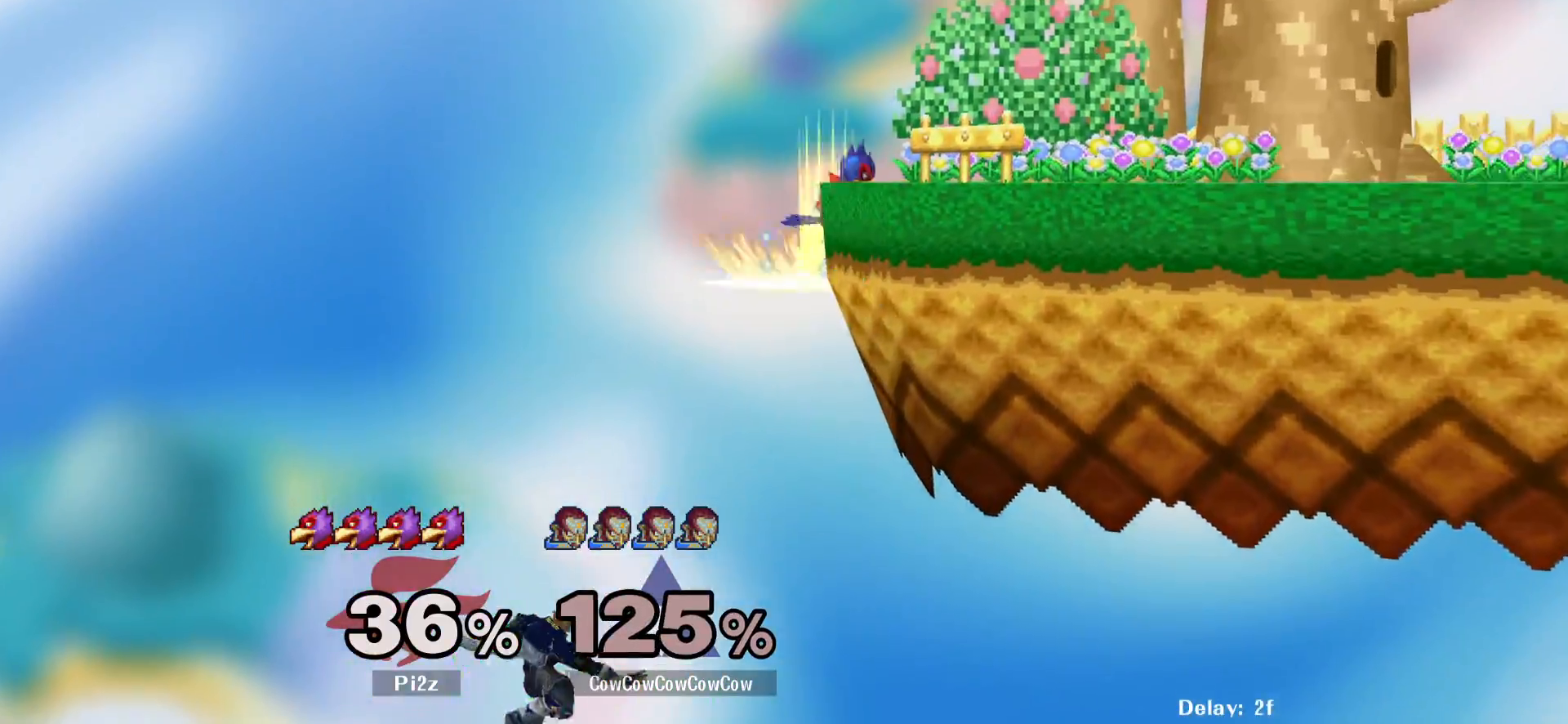
{"buttons": ["DPAD_RIGHT"], "events": []}
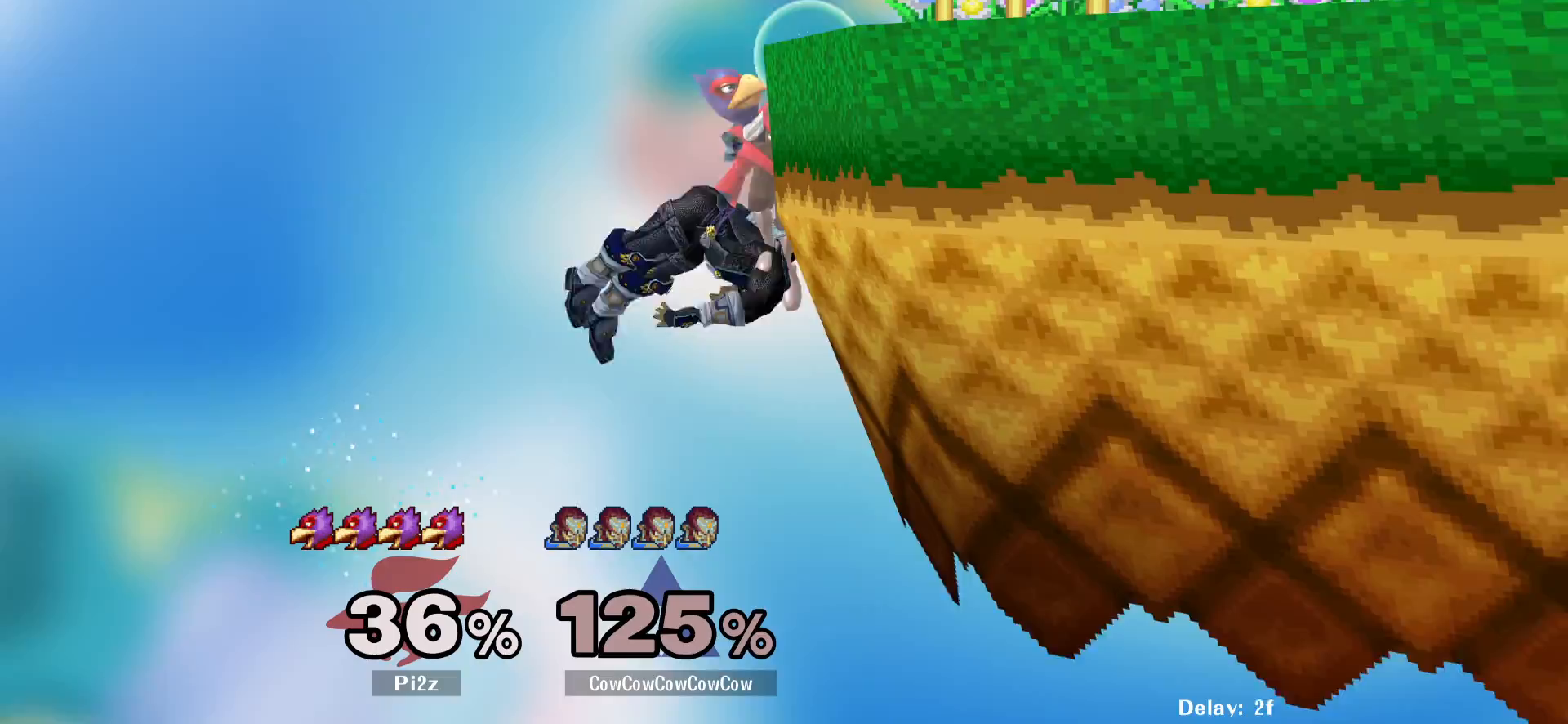
{"buttons": ["DPAD_DOWN"], "events": [[233, "DPAD_RIGHT", "up"], [367, "DPAD_DOWN", "down"]]}
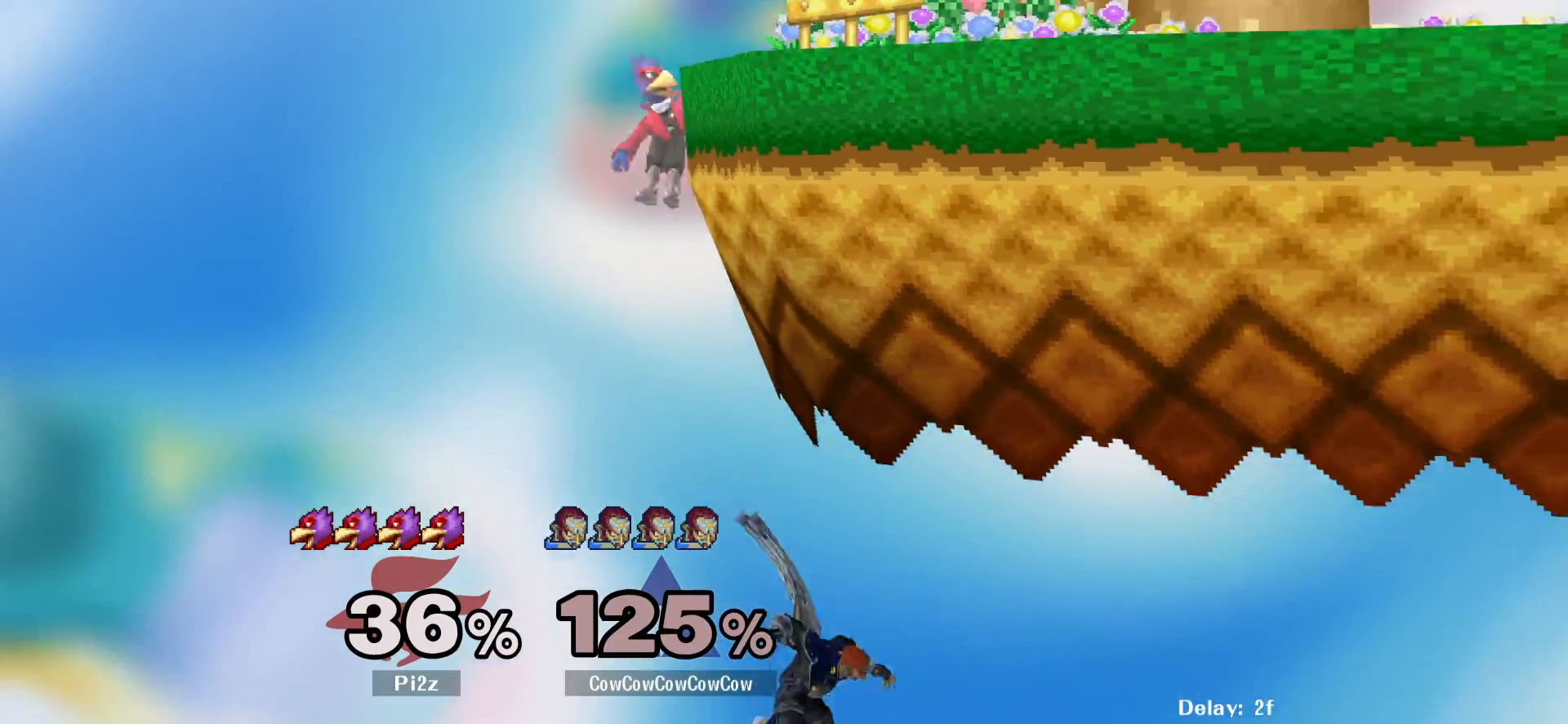
{"buttons": ["Y", "L1", "DPAD_RIGHT", "C_LEFT"], "events": [[33, "DPAD_DOWN", "up"], [267, "L1", "down"], [267, "Y", "down"], [300, "DPAD_LEFT", "down"], [317, "R1", "down"], [333, "DPAD_DOWN", "down"], [367, "L1", "up"], [367, "Y", "up"], [417, "DPAD_LEFT", "up"], [417, "DPAD_RIGHT", "down"], [417, "R1", "up"], [433, "DPAD_DOWN", "up"], [450, "C_LEFT", "down"], [500, "L1", "down"], [500, "Y", "down"]]}
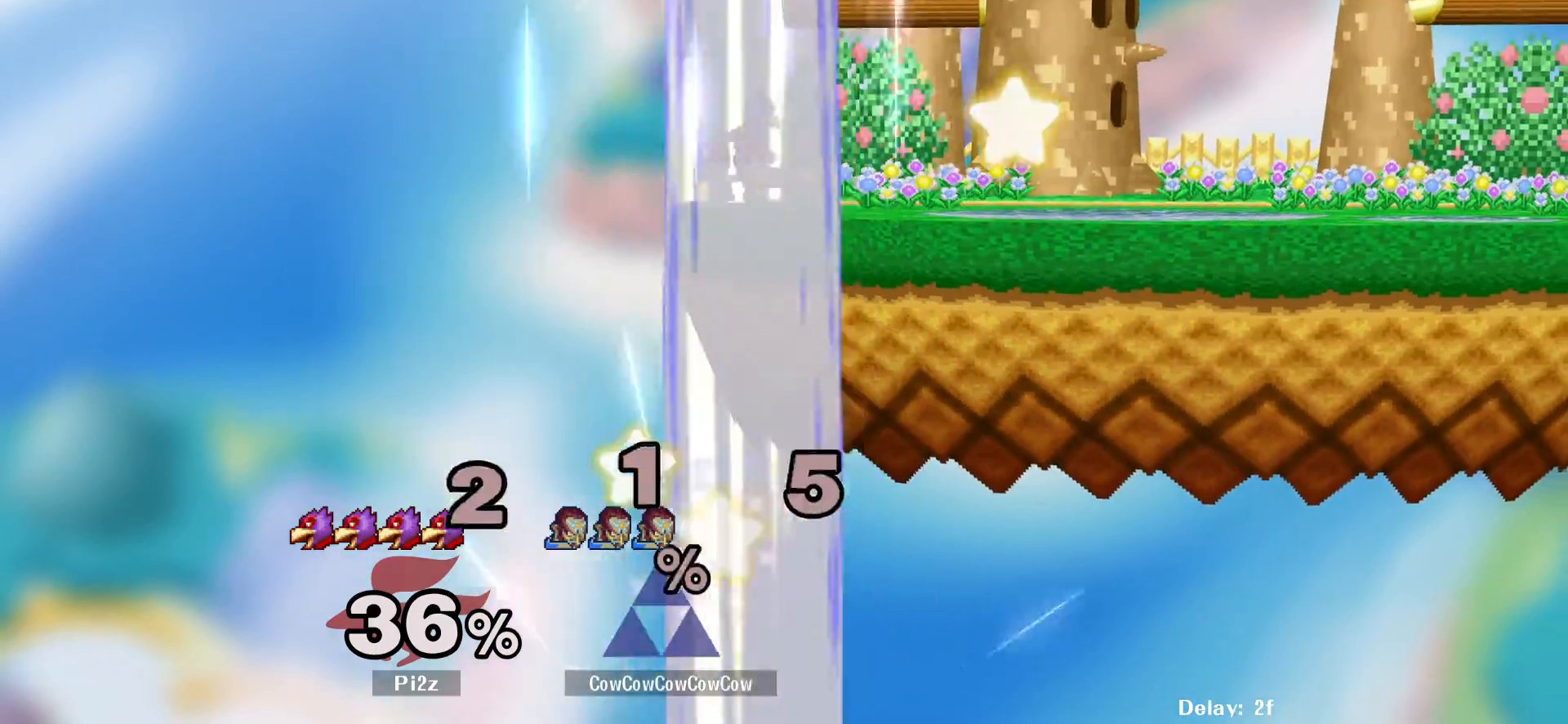
{"buttons": ["Y", "R1"], "events": [[17, "DPAD_RIGHT", "up"], [33, "C_LEFT", "up"], [33, "DPAD_LEFT", "down"], [33, "R1", "down"], [117, "DPAD_LEFT", "up"], [150, "C_LEFT", "down"], [150, "L1", "up"], [167, "R1", "up"], [167, "Y", "up"], [250, "C_LEFT", "up"], [250, "Y", "down"], [317, "R1", "down"], [350, "Y", "up"], [367, "C_LEFT", "down"], [433, "C_LEFT", "up"], [433, "R1", "up"], [467, "Y", "down"], [483, "R1", "down"]]}